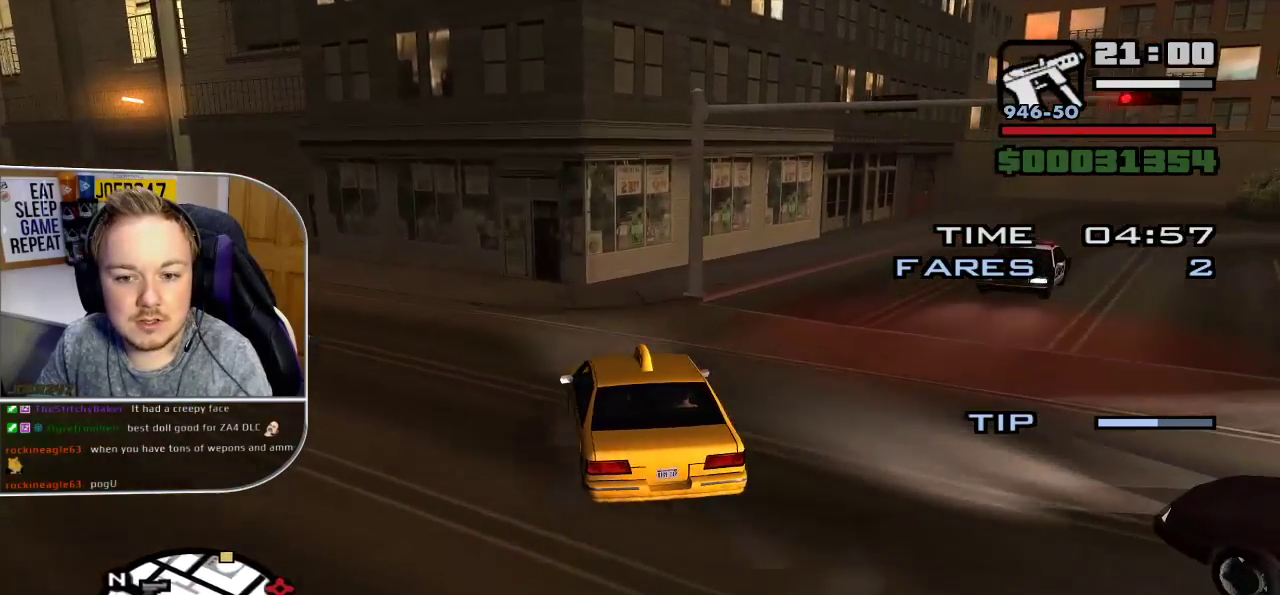
Gameplay with a controller (Xbox layout); each line is a JSON object with the inputs held at the frame after it. "button_events" lists button changes between this image and that frame as [ms after this image, input, new state], when the widget could be followed in between (sticks are given only as held states). Not read: L3 R3.
{"buttons": ["R2"], "left_stick": "down-right", "right_stick": "down-right", "button_events": [[450, "R2", "down"]]}
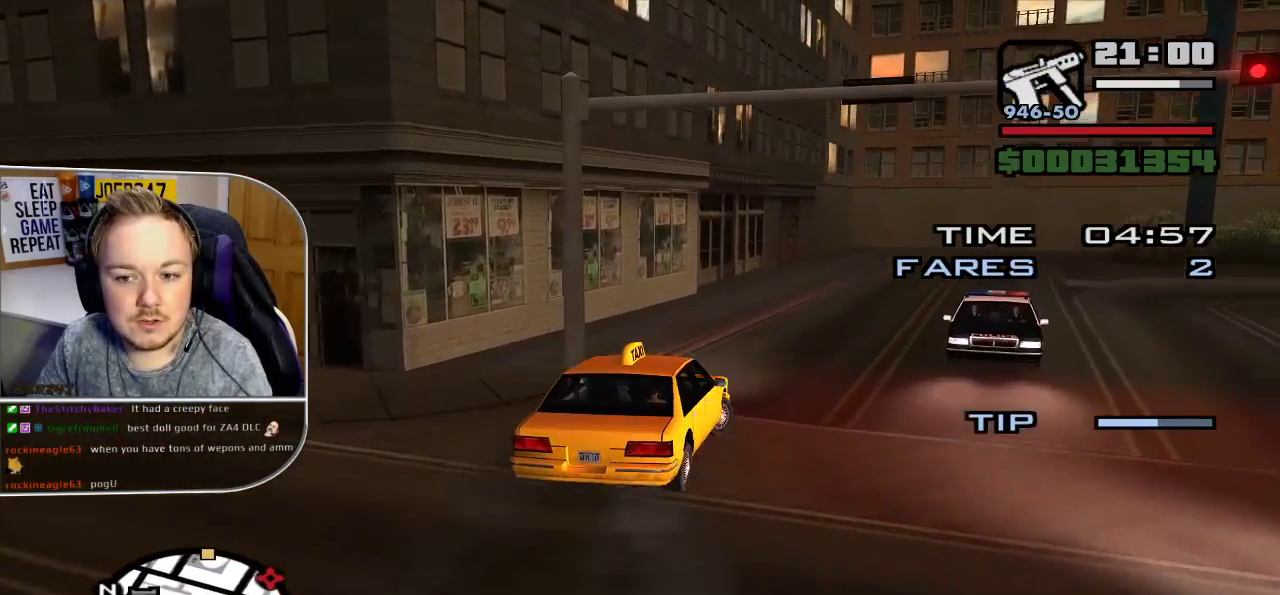
{"buttons": ["R2"], "left_stick": "center", "right_stick": "down-right", "button_events": []}
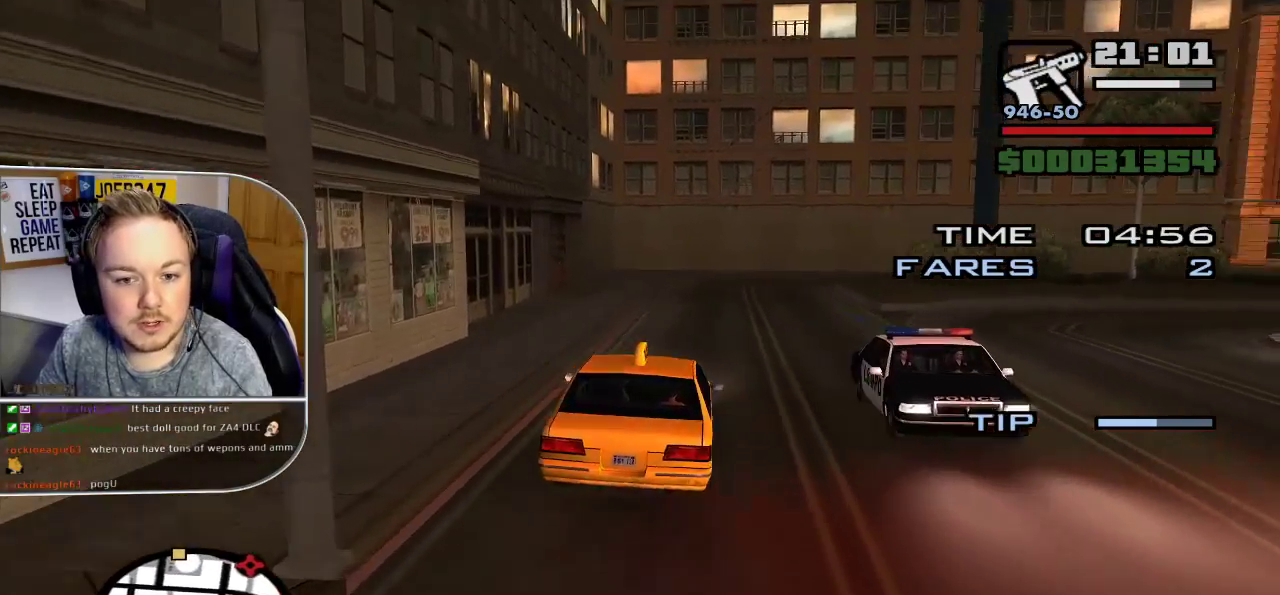
{"buttons": ["R2"], "left_stick": "center", "right_stick": "down-right", "button_events": []}
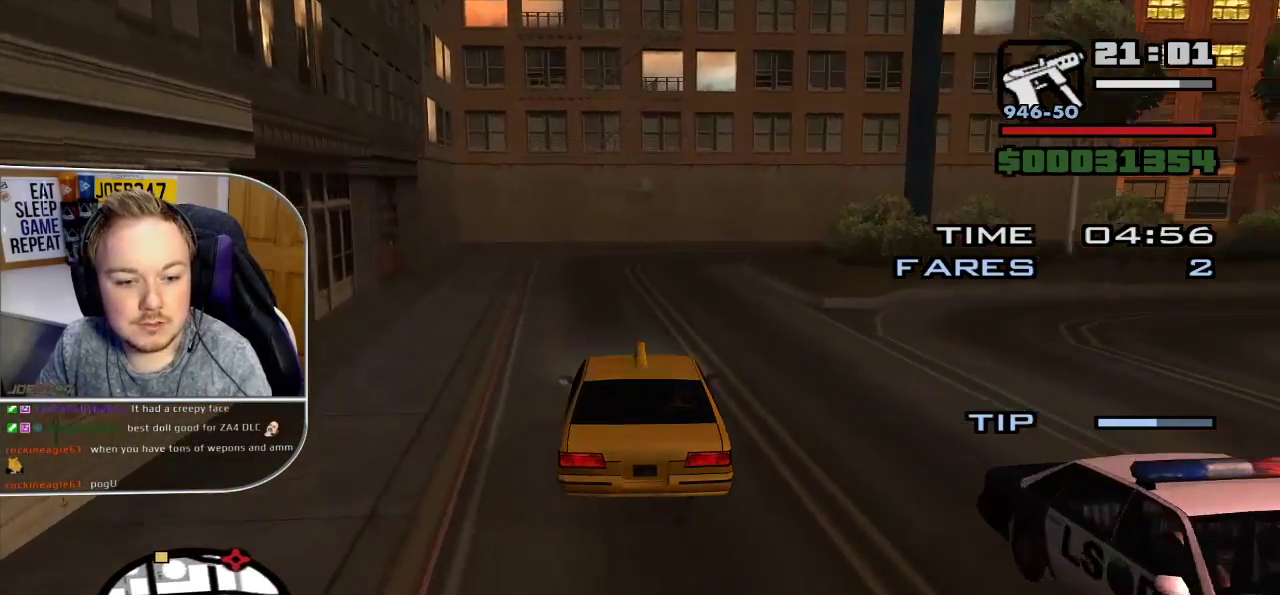
{"buttons": ["R2"], "left_stick": "center", "right_stick": "down-right", "button_events": []}
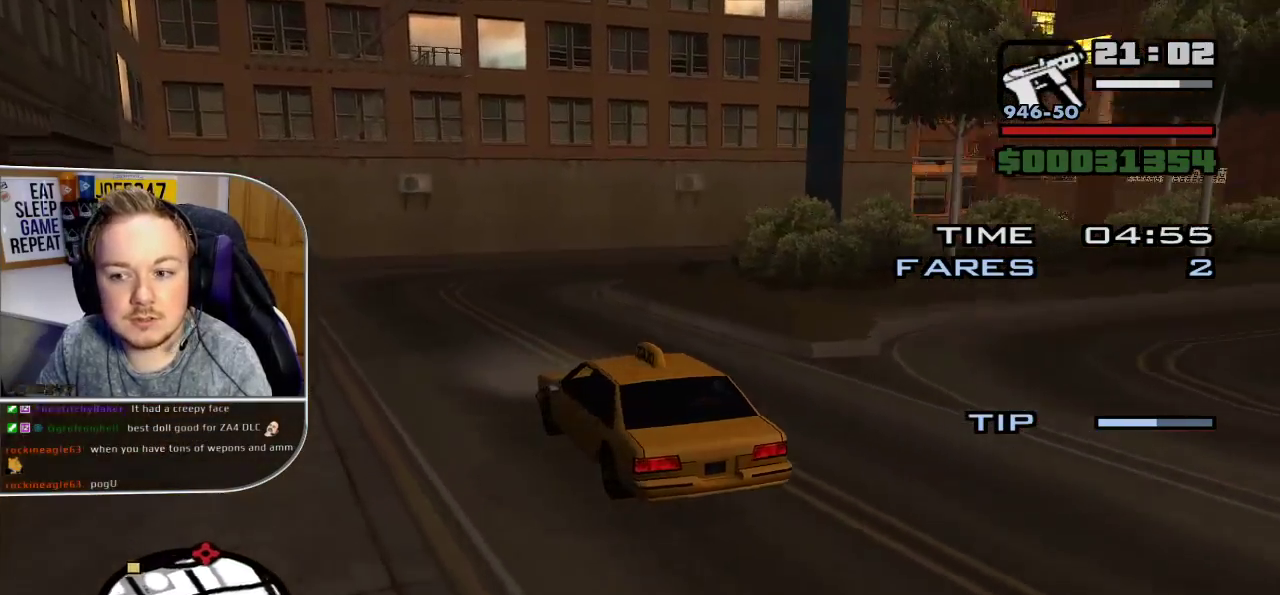
{"buttons": [], "left_stick": "right", "right_stick": "right", "button_events": [[217, "R2", "up"]]}
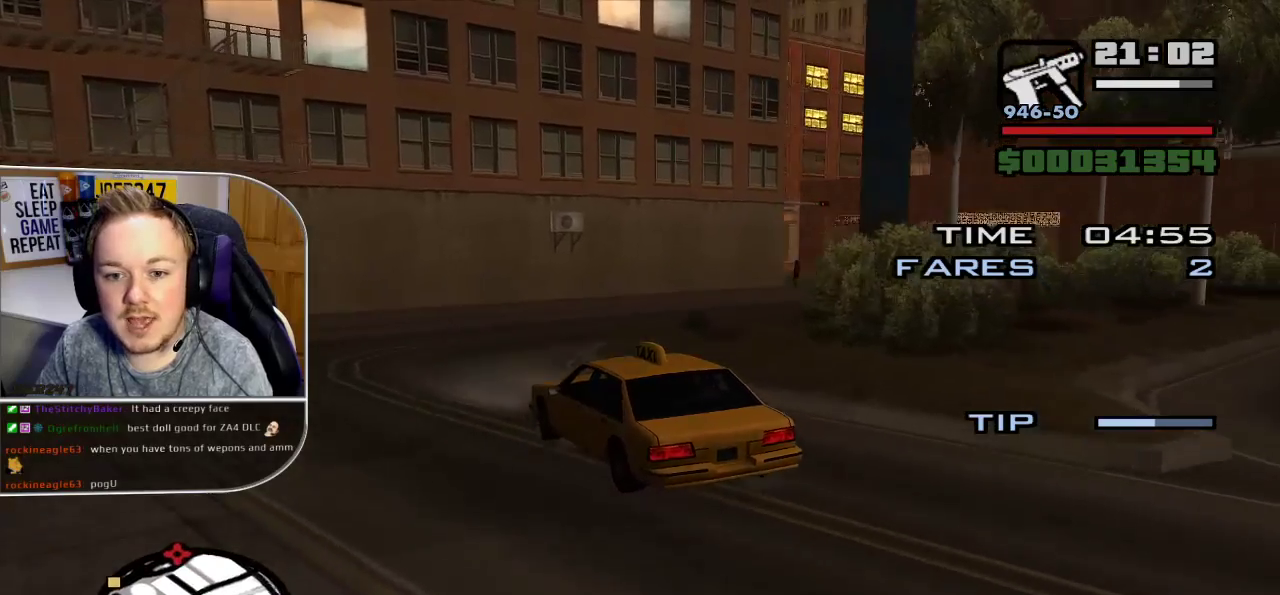
{"buttons": [], "left_stick": "right", "right_stick": "right", "button_events": []}
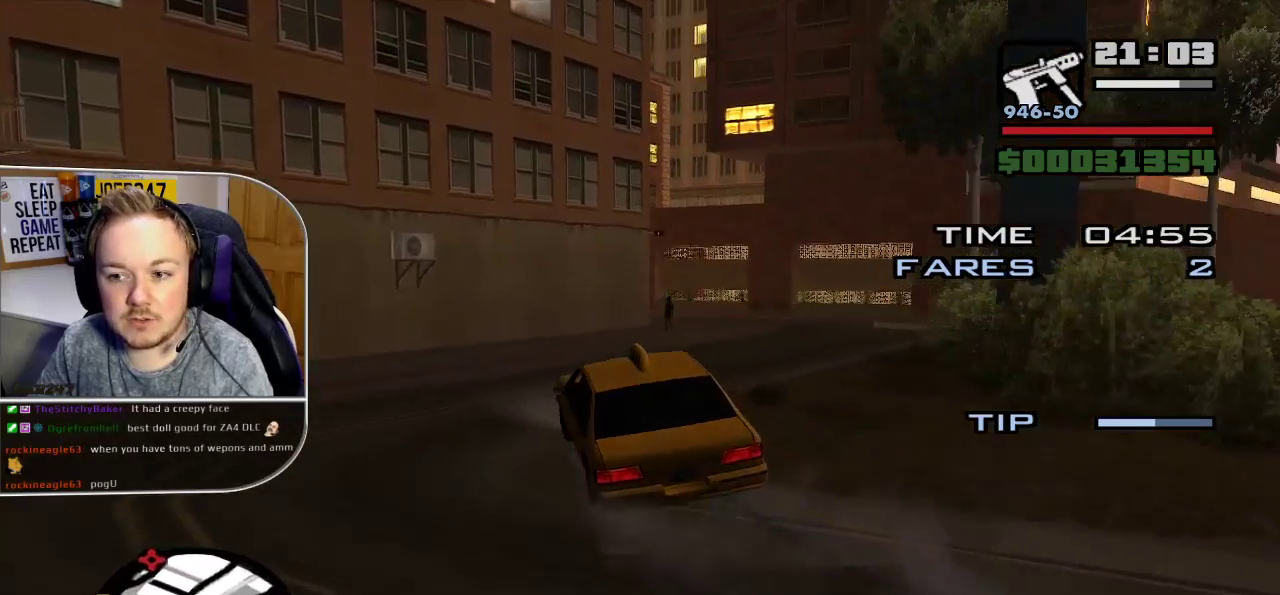
{"buttons": ["R2"], "left_stick": "right", "right_stick": "down-right", "button_events": [[267, "R2", "down"]]}
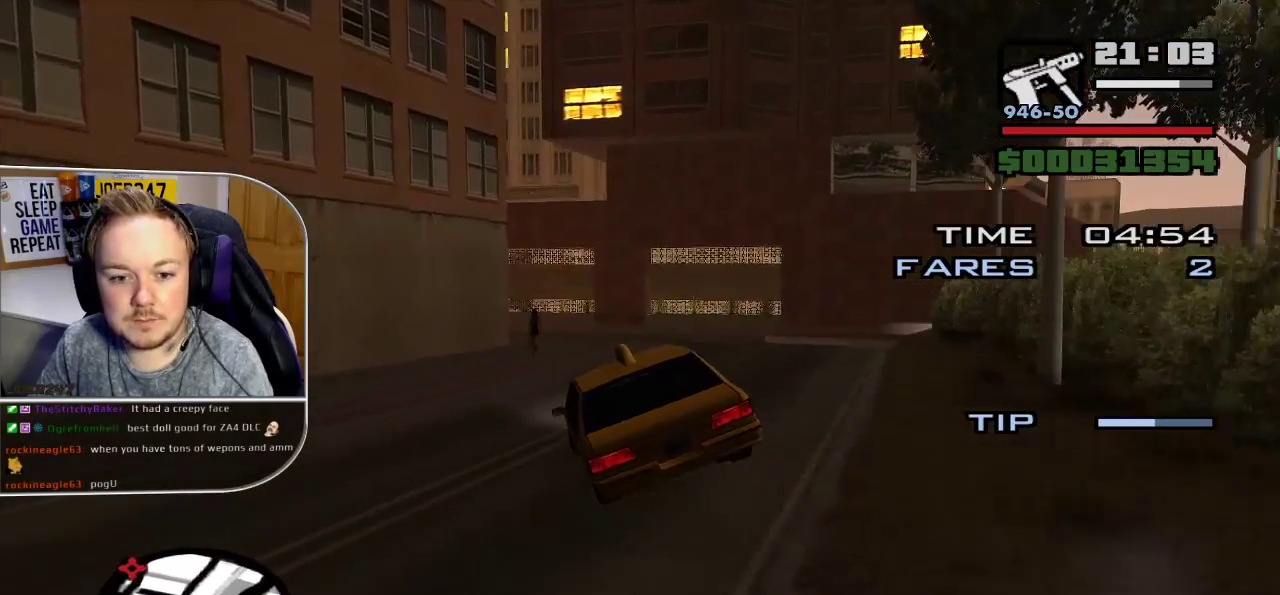
{"buttons": ["R2"], "left_stick": "center", "right_stick": "down-left", "button_events": []}
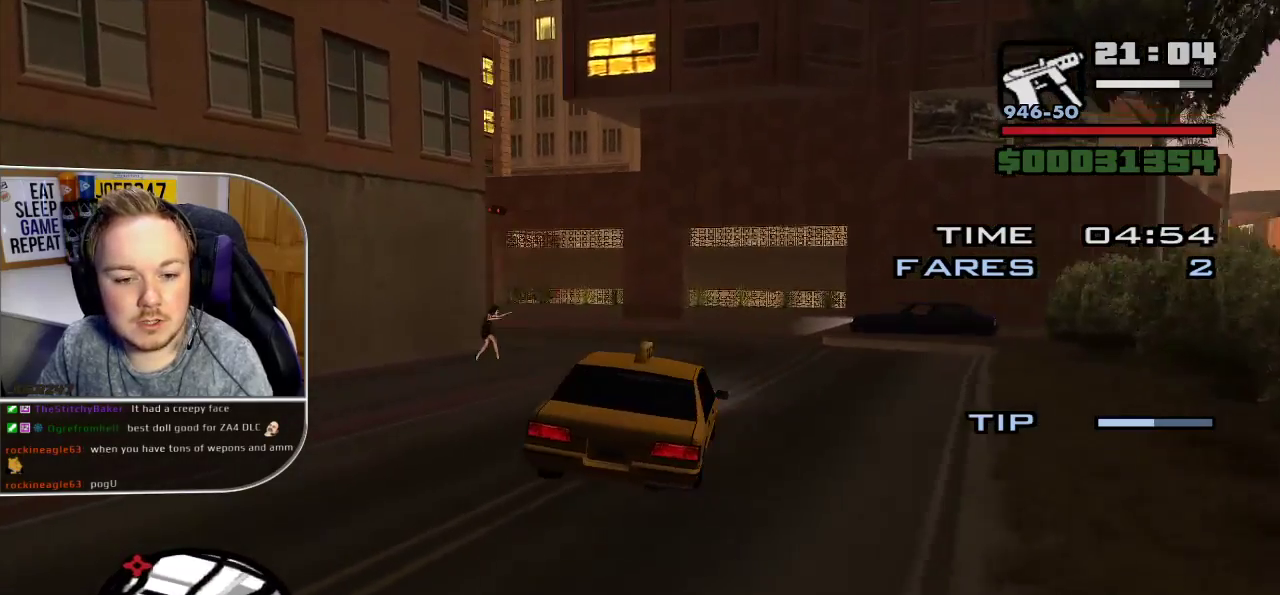
{"buttons": ["R2"], "left_stick": "left", "right_stick": "down-left", "button_events": [[317, "R2", "up"], [433, "R2", "down"]]}
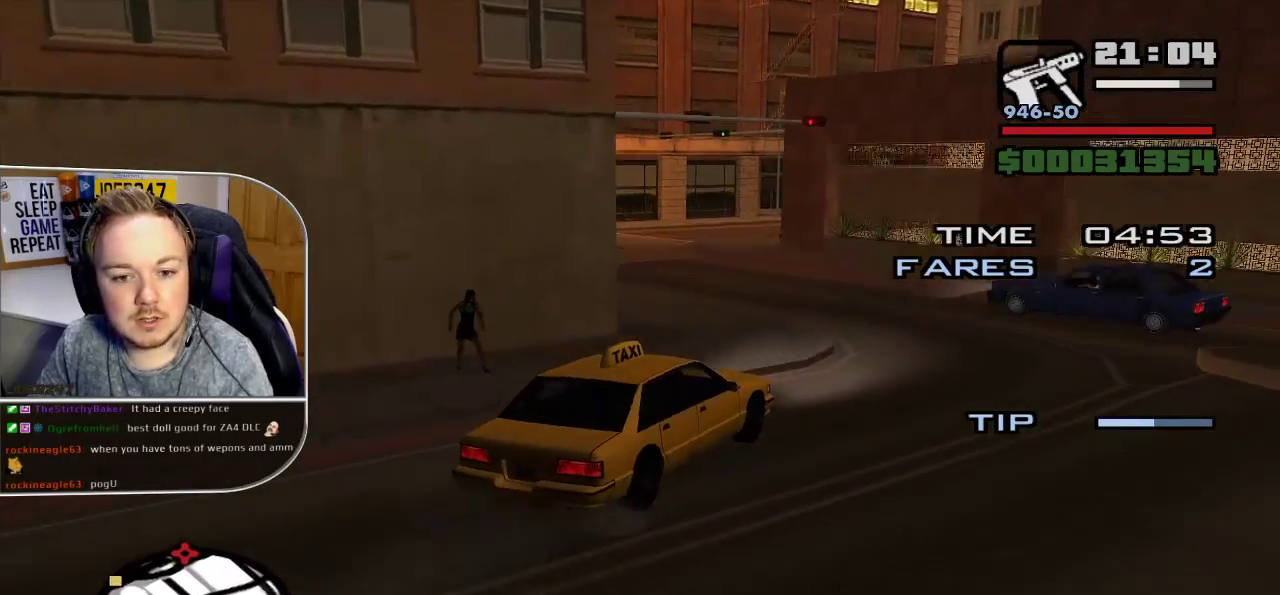
{"buttons": ["R2"], "left_stick": "left", "right_stick": "left", "button_events": []}
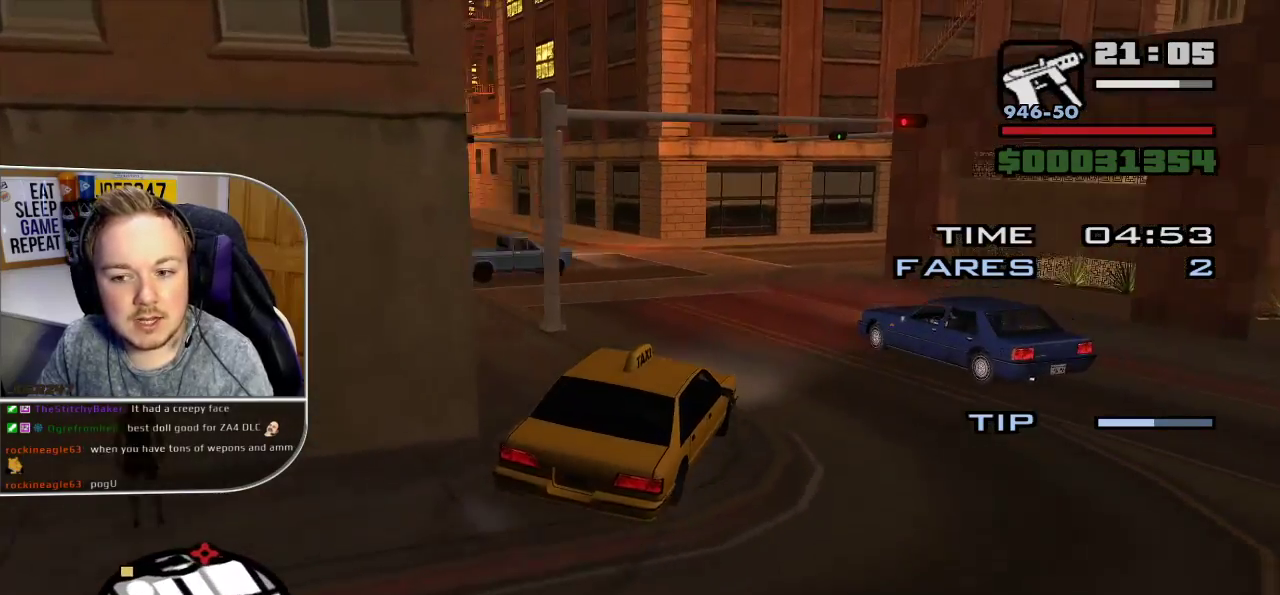
{"buttons": [], "left_stick": "up-left", "right_stick": "left", "button_events": [[333, "R2", "up"]]}
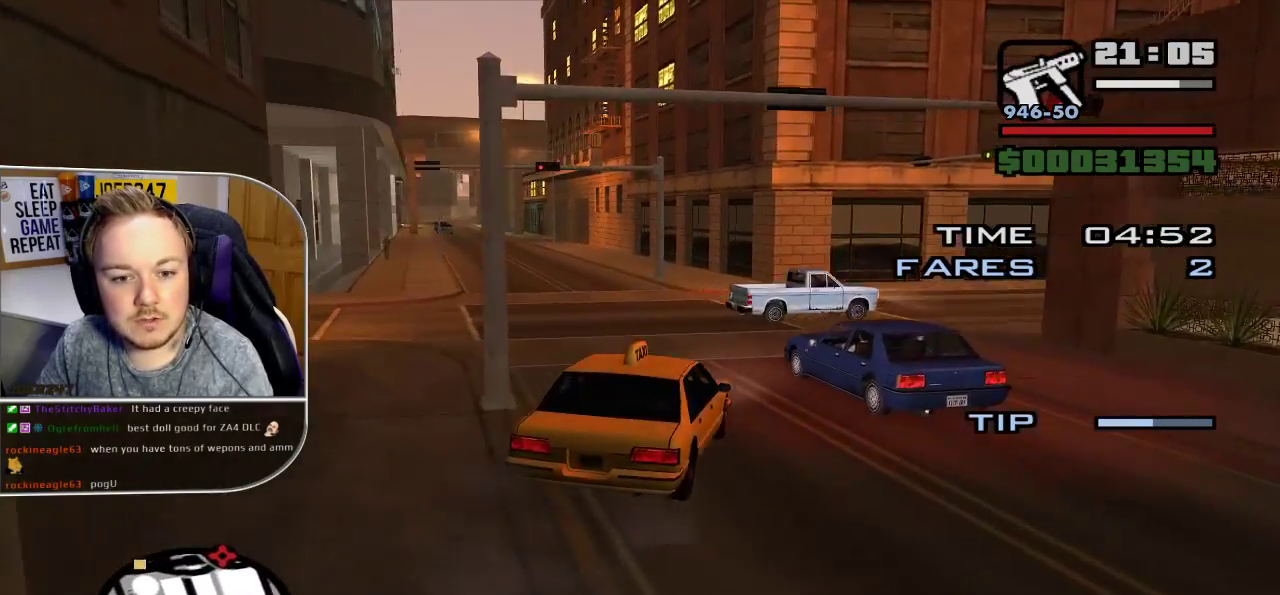
{"buttons": ["R2"], "left_stick": "center", "right_stick": "left", "button_events": [[17, "R2", "down"]]}
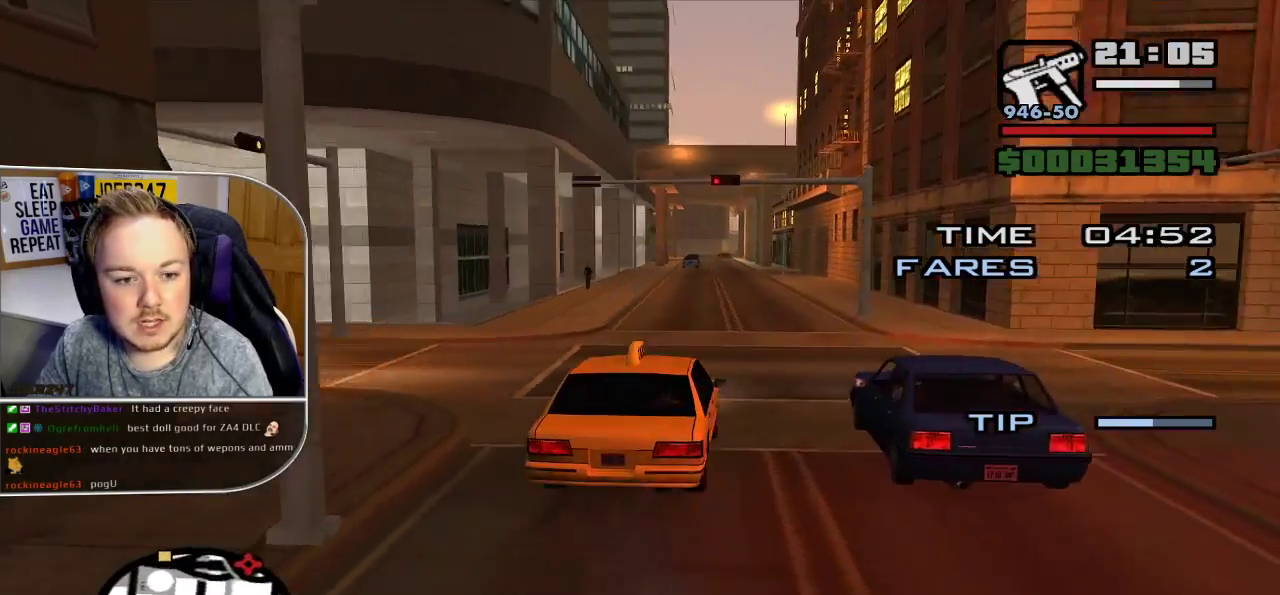
{"buttons": ["R2"], "left_stick": "center", "right_stick": "center", "button_events": []}
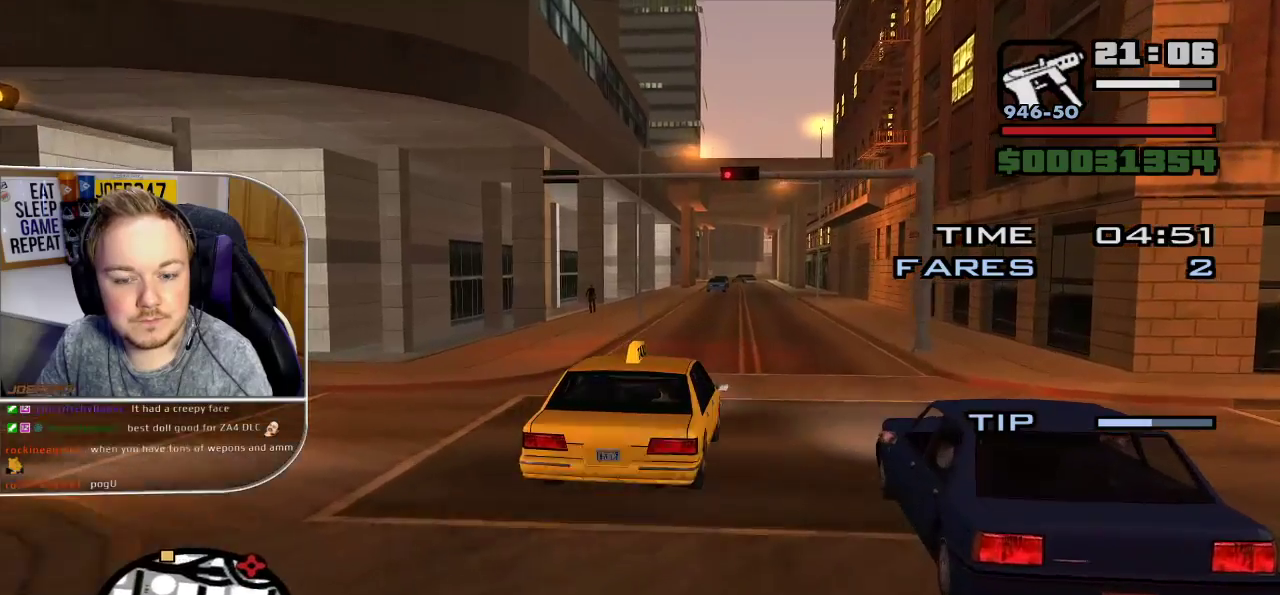
{"buttons": ["R2"], "left_stick": "right", "right_stick": "center", "button_events": []}
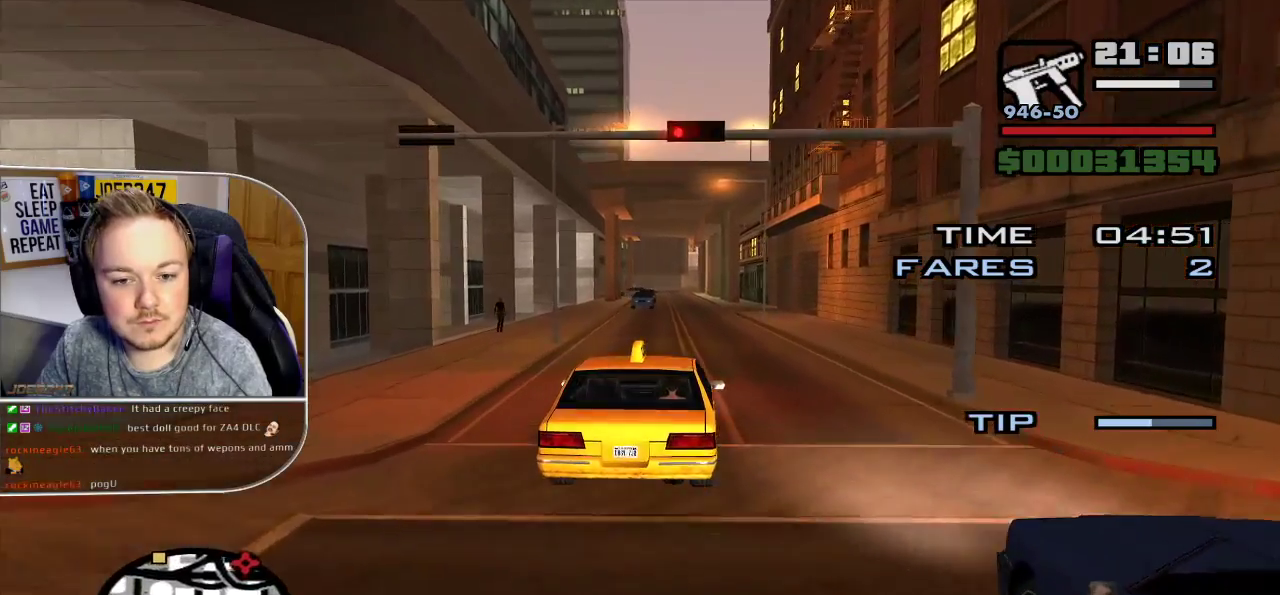
{"buttons": ["R2"], "left_stick": "center", "right_stick": "center", "button_events": []}
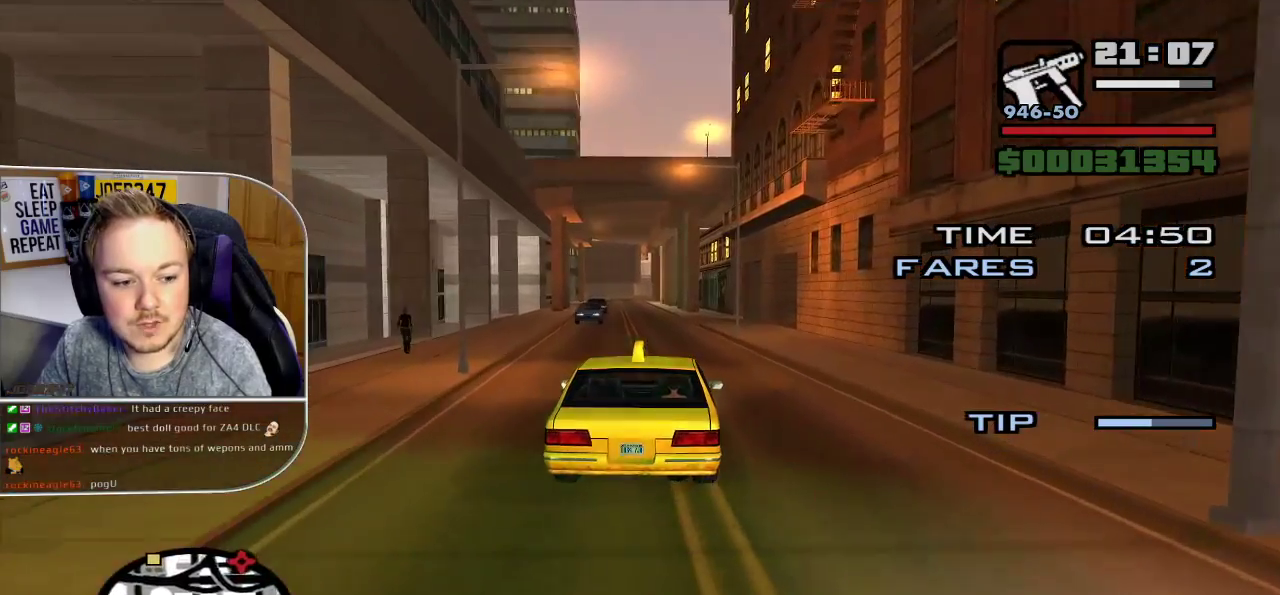
{"buttons": ["R2"], "left_stick": "center", "right_stick": "center", "button_events": []}
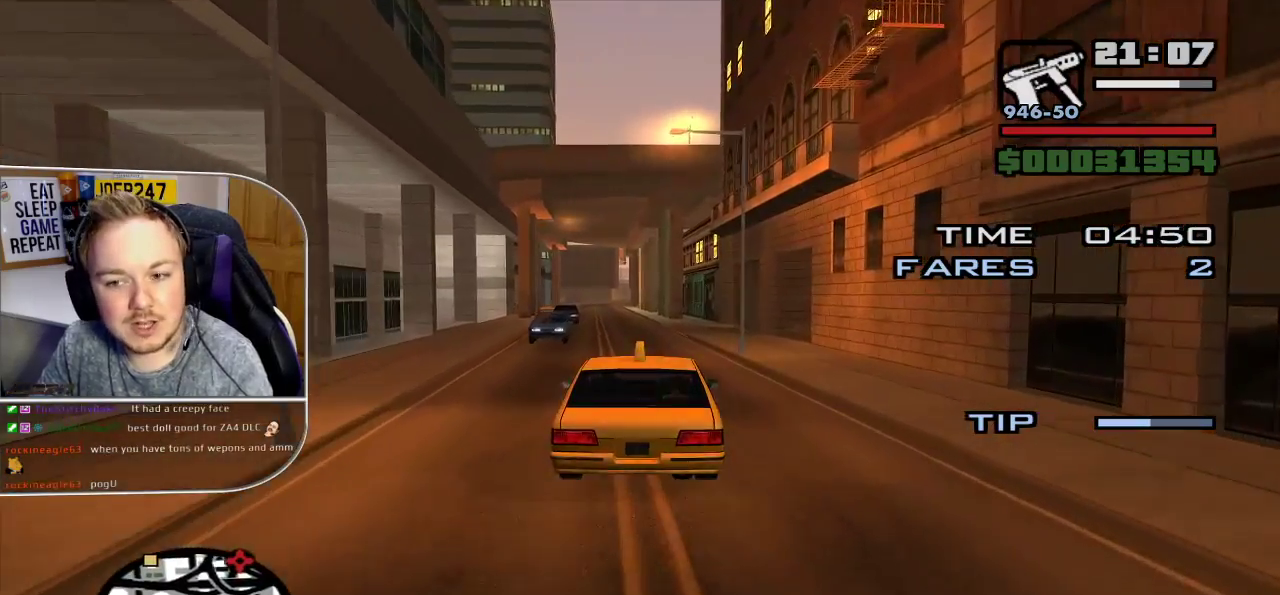
{"buttons": ["R2"], "left_stick": "center", "right_stick": "center", "button_events": []}
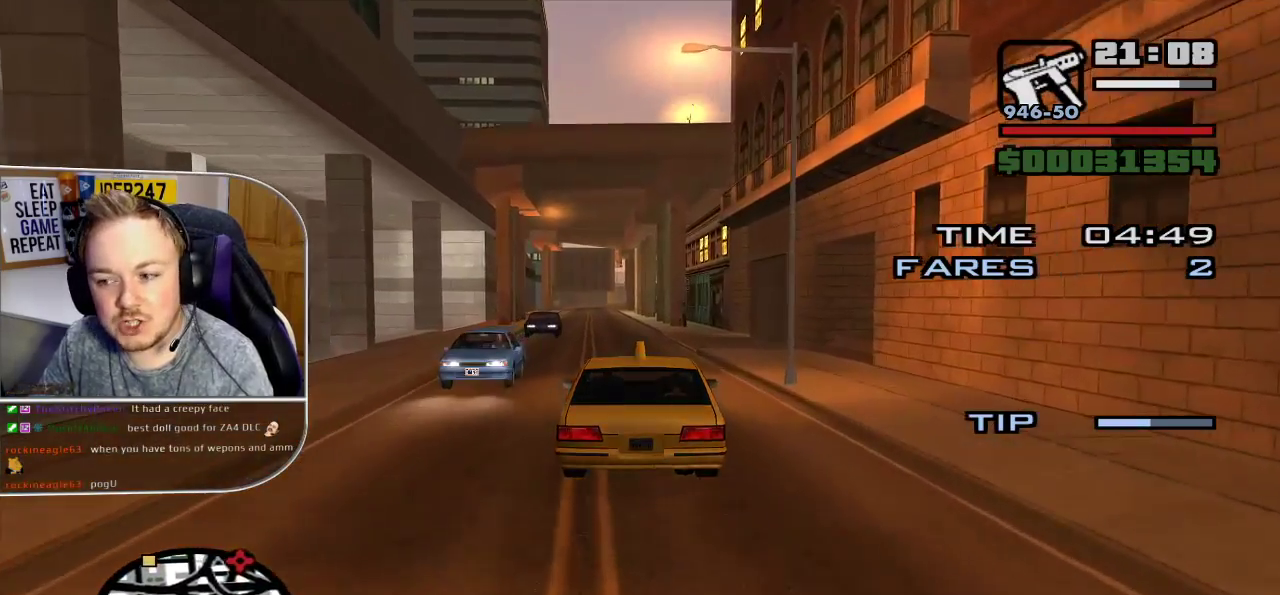
{"buttons": ["R2"], "left_stick": "center", "right_stick": "center", "button_events": []}
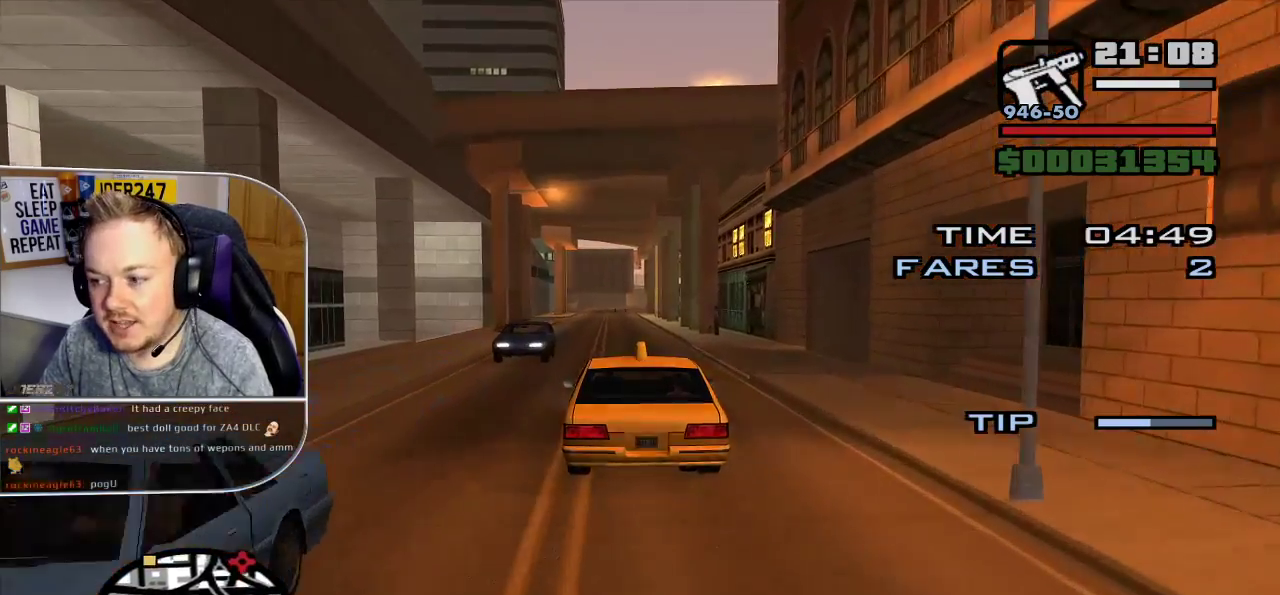
{"buttons": ["R2"], "left_stick": "center", "right_stick": "center", "button_events": []}
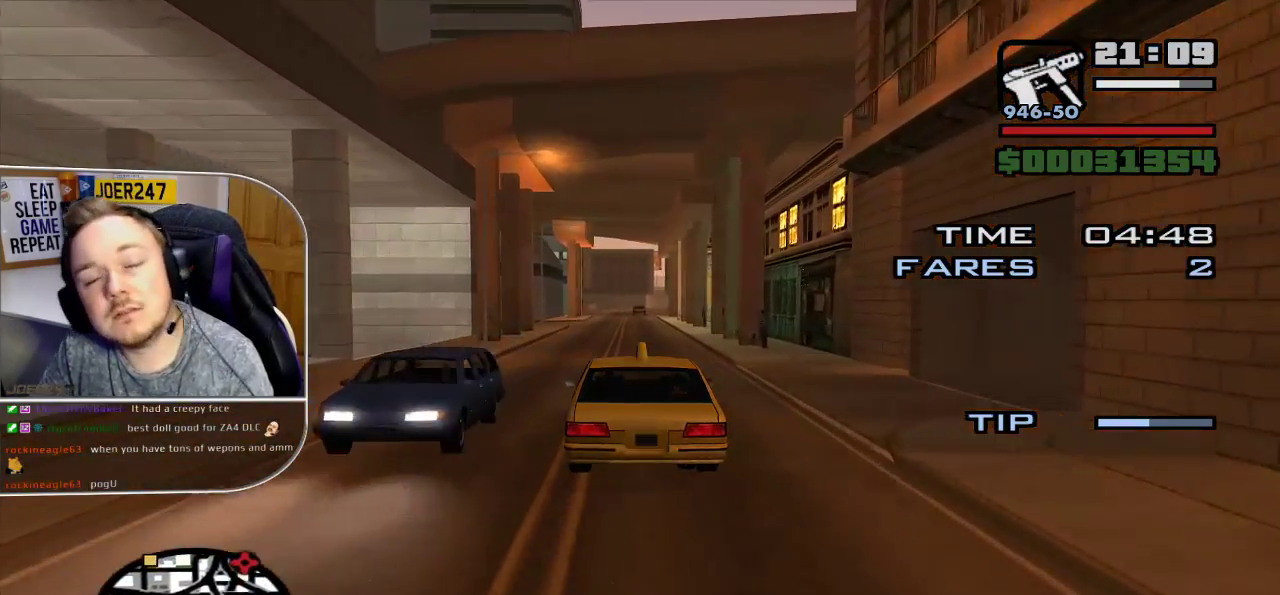
{"buttons": ["R2"], "left_stick": "center", "right_stick": "center", "button_events": []}
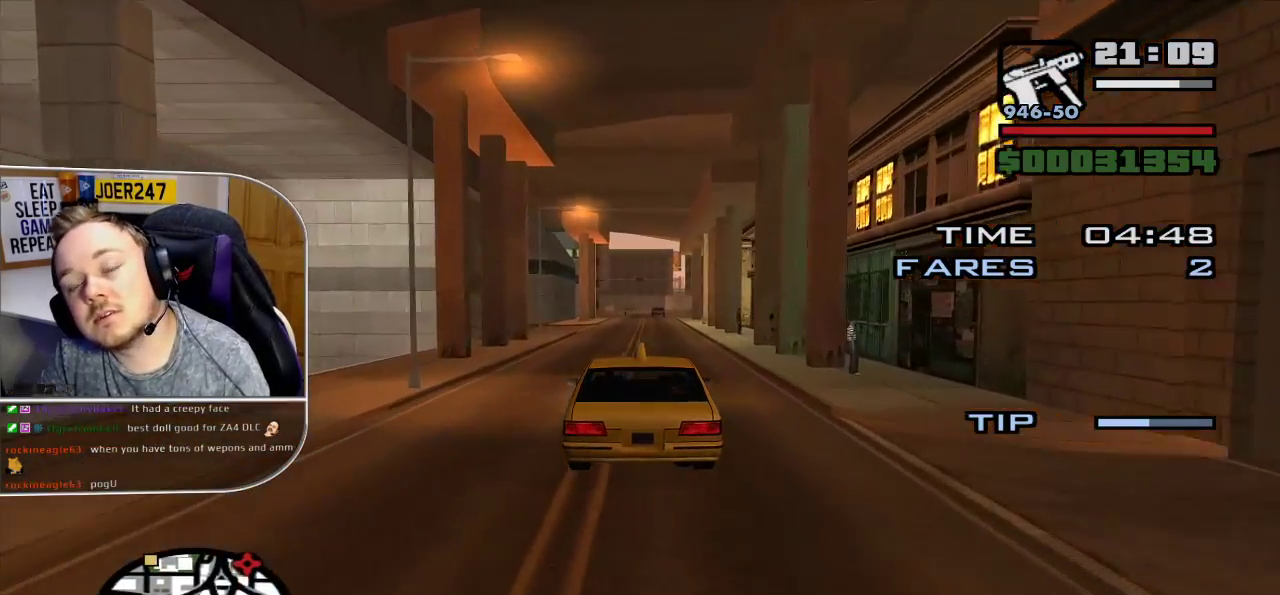
{"buttons": ["R2"], "left_stick": "center", "right_stick": "center", "button_events": []}
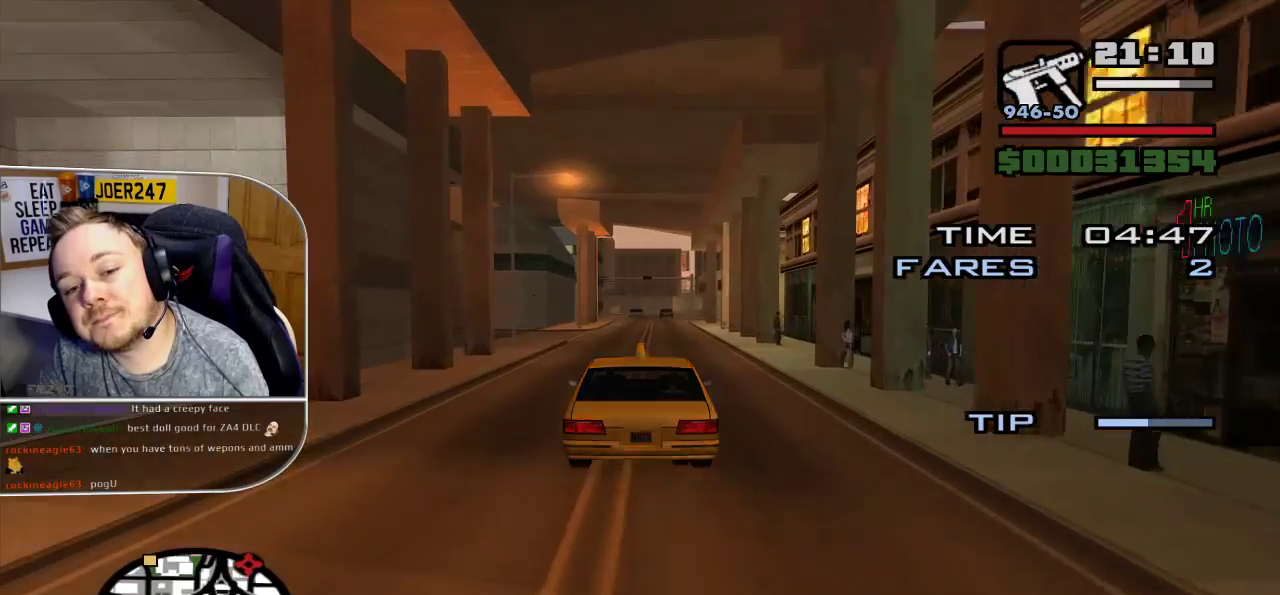
{"buttons": ["R2"], "left_stick": "center", "right_stick": "center", "button_events": []}
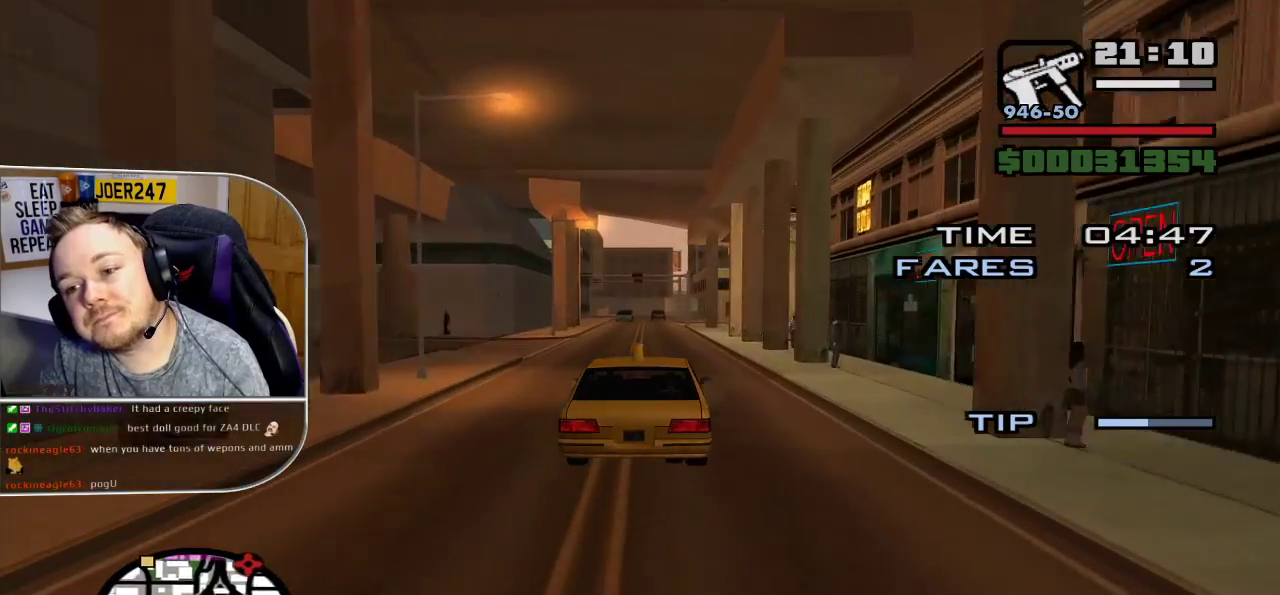
{"buttons": ["R2"], "left_stick": "center", "right_stick": "center", "button_events": []}
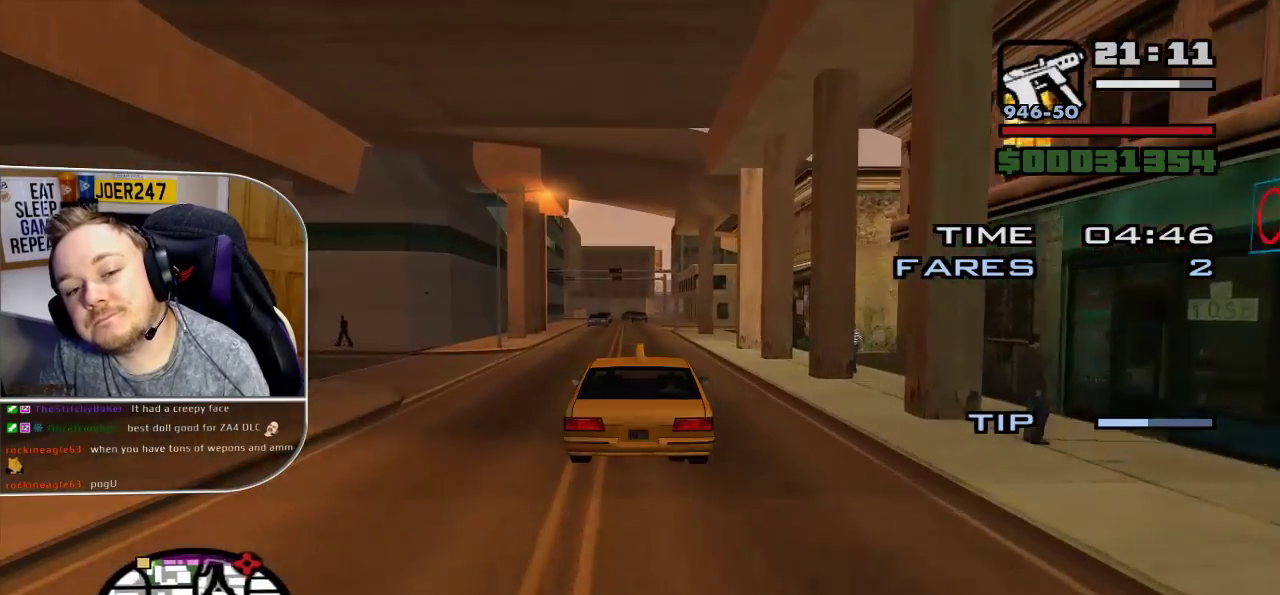
{"buttons": ["R2"], "left_stick": "center", "right_stick": "center", "button_events": []}
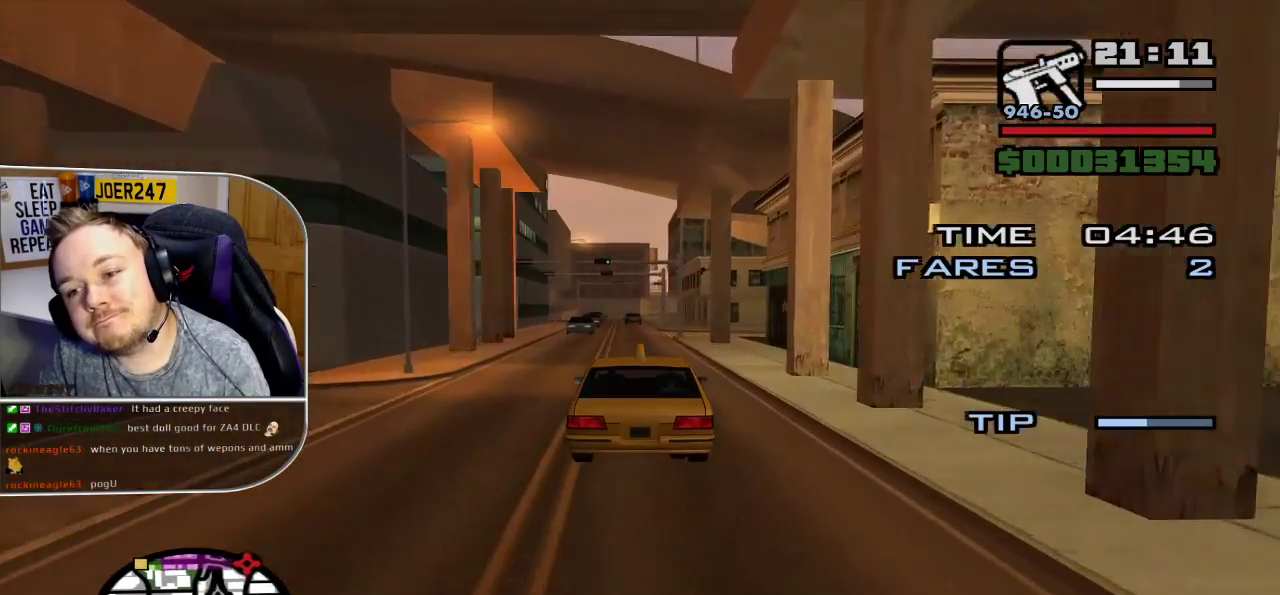
{"buttons": ["R2"], "left_stick": "center", "right_stick": "center", "button_events": []}
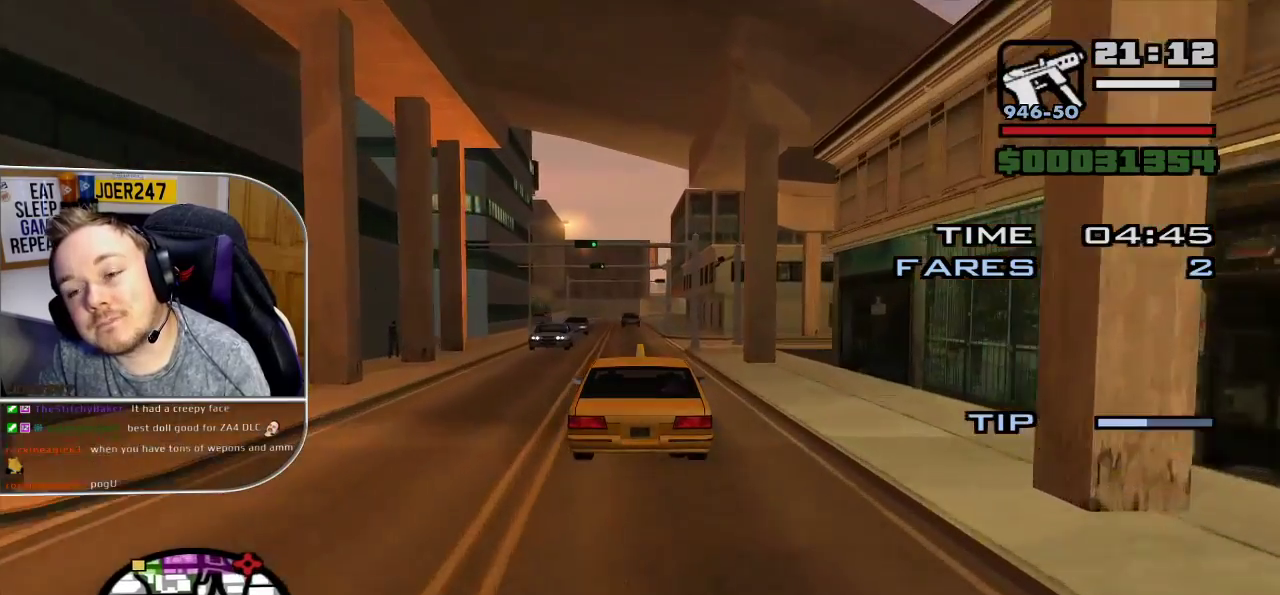
{"buttons": ["R2"], "left_stick": "center", "right_stick": "center", "button_events": []}
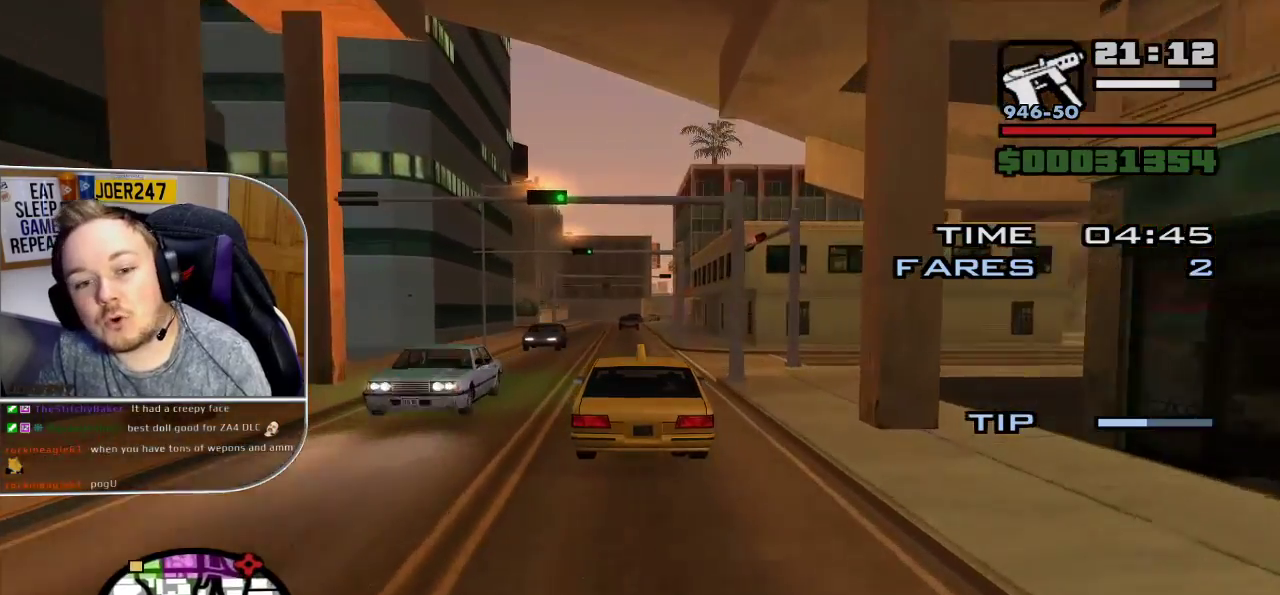
{"buttons": ["R2"], "left_stick": "center", "right_stick": "center", "button_events": []}
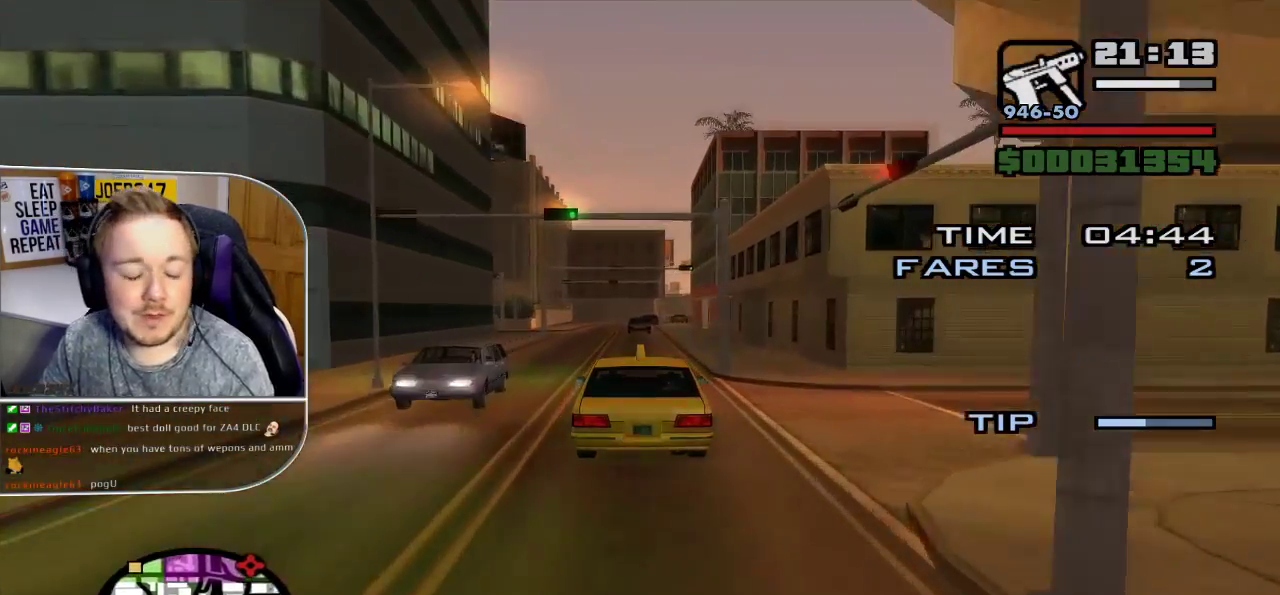
{"buttons": ["R2"], "left_stick": "center", "right_stick": "center", "button_events": []}
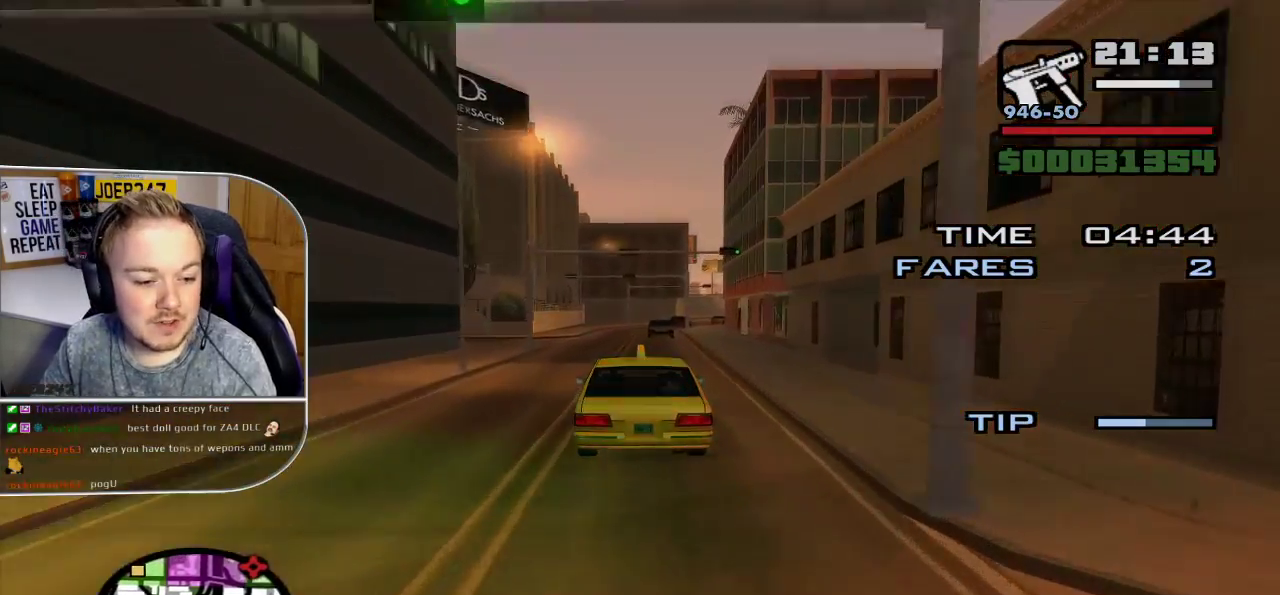
{"buttons": ["R2"], "left_stick": "center", "right_stick": "down", "button_events": []}